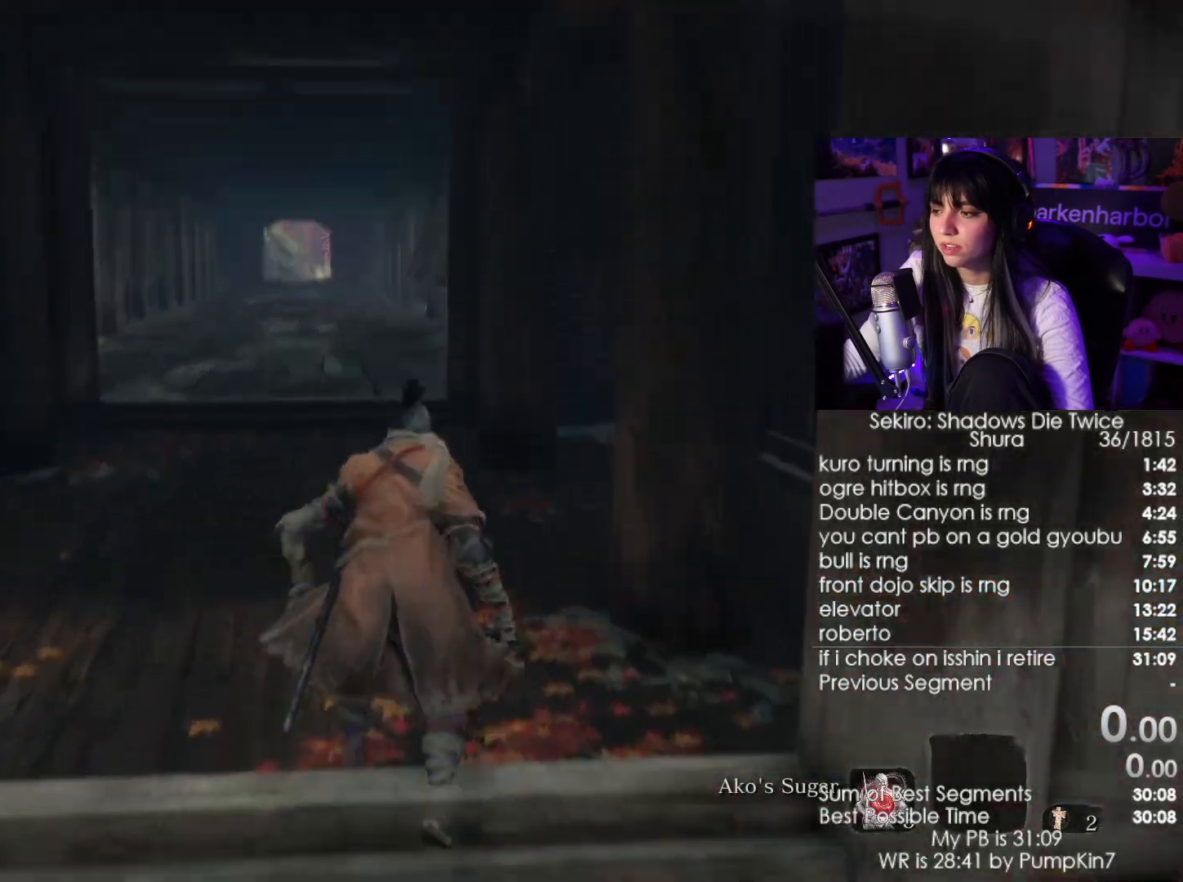
Gameplay with keyboard and mouse; each line is a JSON object with the keys and mouse buttons held at the frame after it. "events" lists presses ("down") and releases ("up") of "1", "2", "3", "4", "5", "a", "alt", "c", "caps_lock", "ctrl", "d", "e", "f", "g", "q", "r", "s", "shift", "space", "t", "tab", "v", "w", "x", "z", "mouse_left", "mouse_wheel" and "mouse_right" between this image and that frame as [ms after this image, input, new state], when the widget could be followed in between. "mouse_left", "mouse_wheel", "mouse_right" = the "left", "wheel", "right" buttons of the "mouse" list. No other keys are recorded. "wheel" means that the mouse wheel is clicked or scrolled. Not read: mouse_move.
{"keys": [], "mouse": [], "events": []}
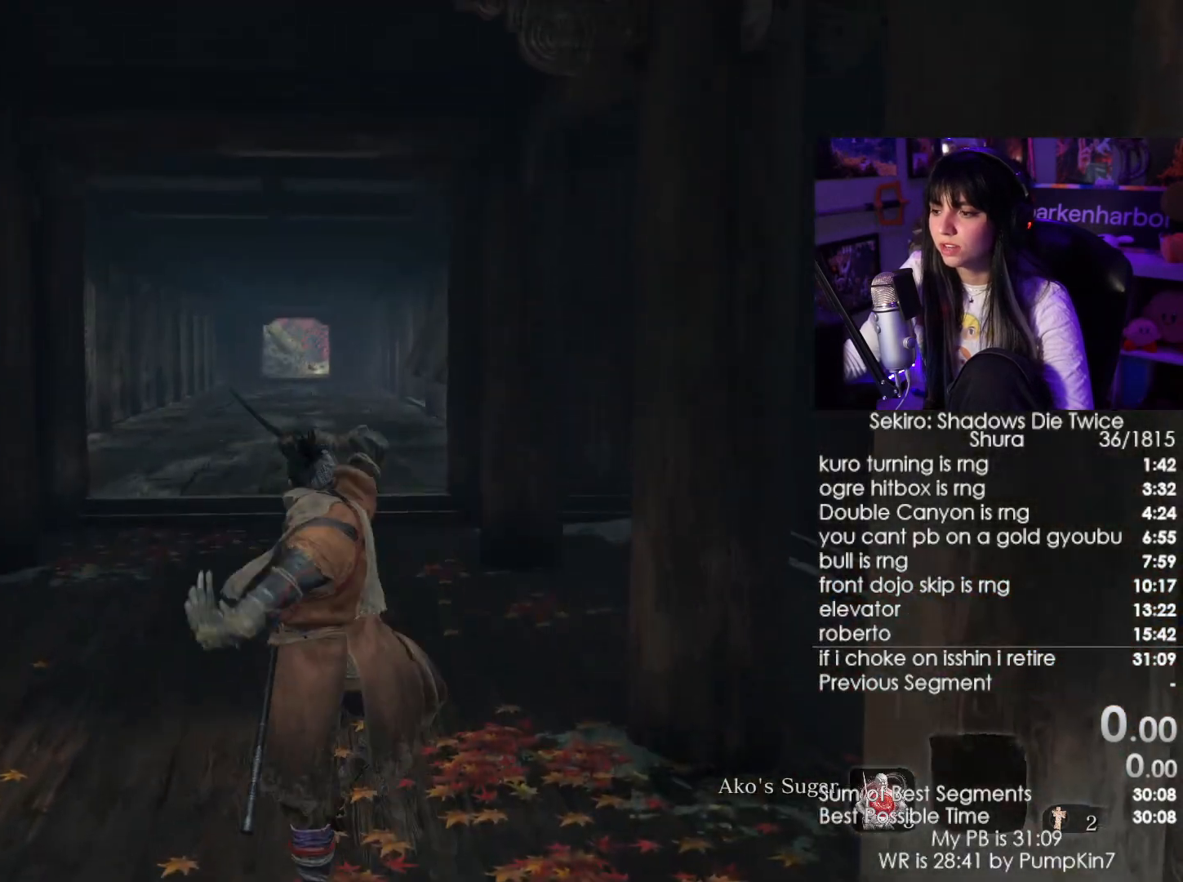
{"keys": ["c"], "mouse": [], "events": [[150, "c", "down"], [184, "c", "up"], [467, "c", "down"]]}
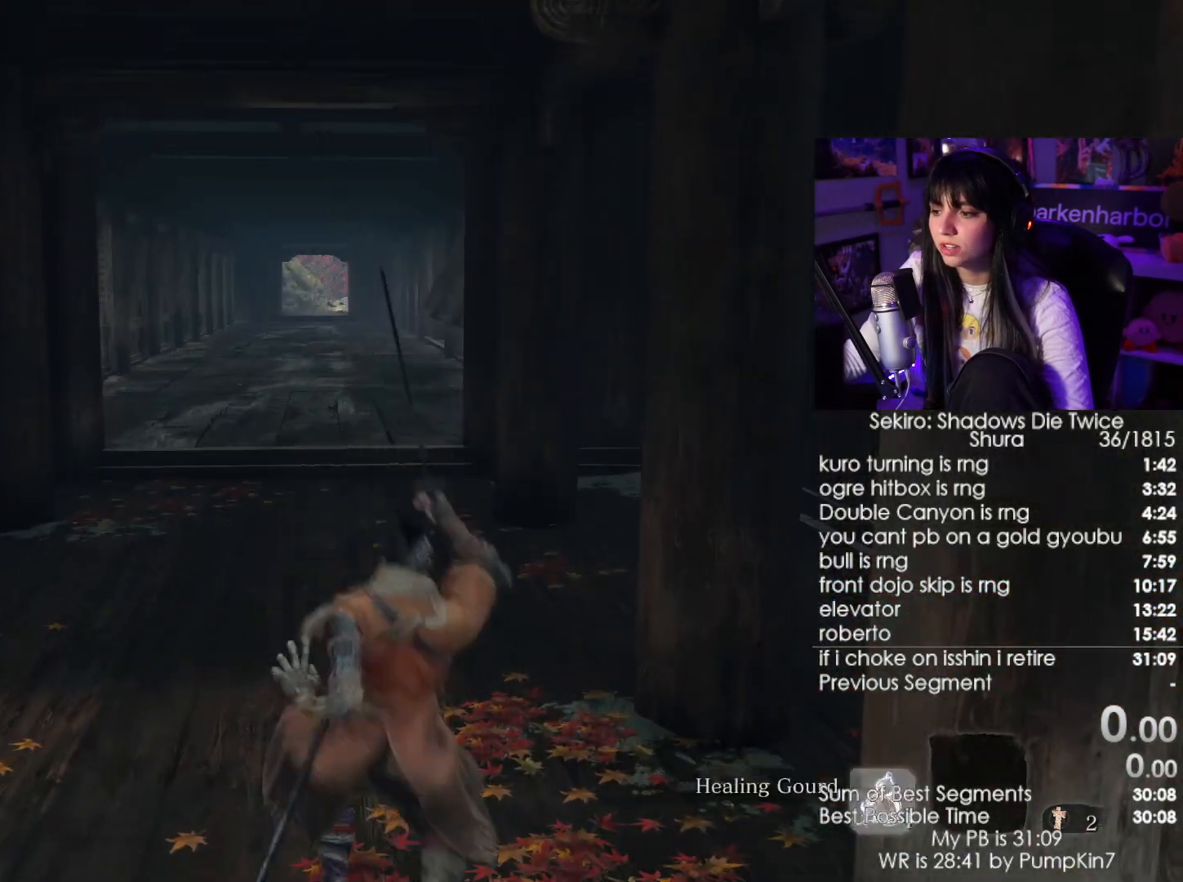
{"keys": [], "mouse": [], "events": [[67, "c", "up"], [150, "c", "down"], [300, "c", "up"]]}
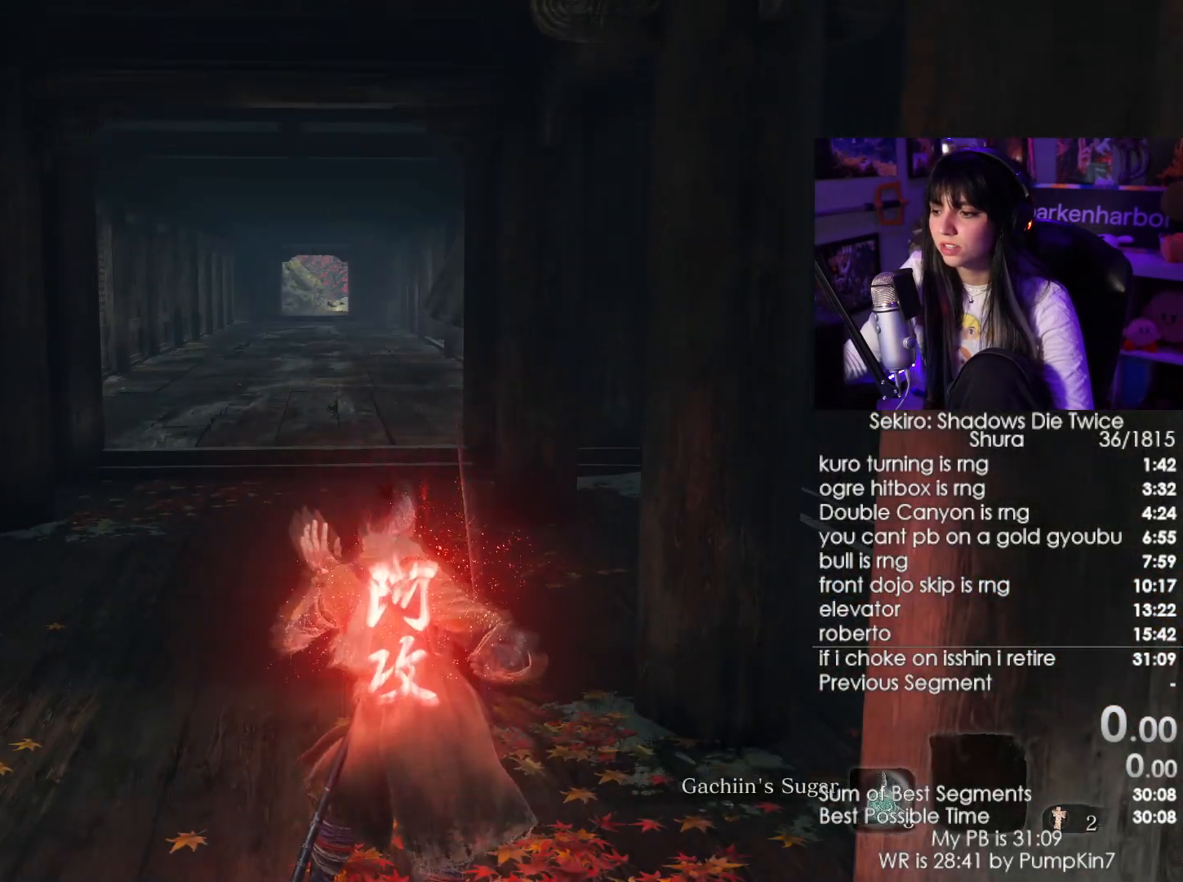
{"keys": ["shift", "w"], "mouse": [], "events": [[167, "c", "down"], [217, "c", "up"], [367, "w", "down"], [400, "shift", "down"]]}
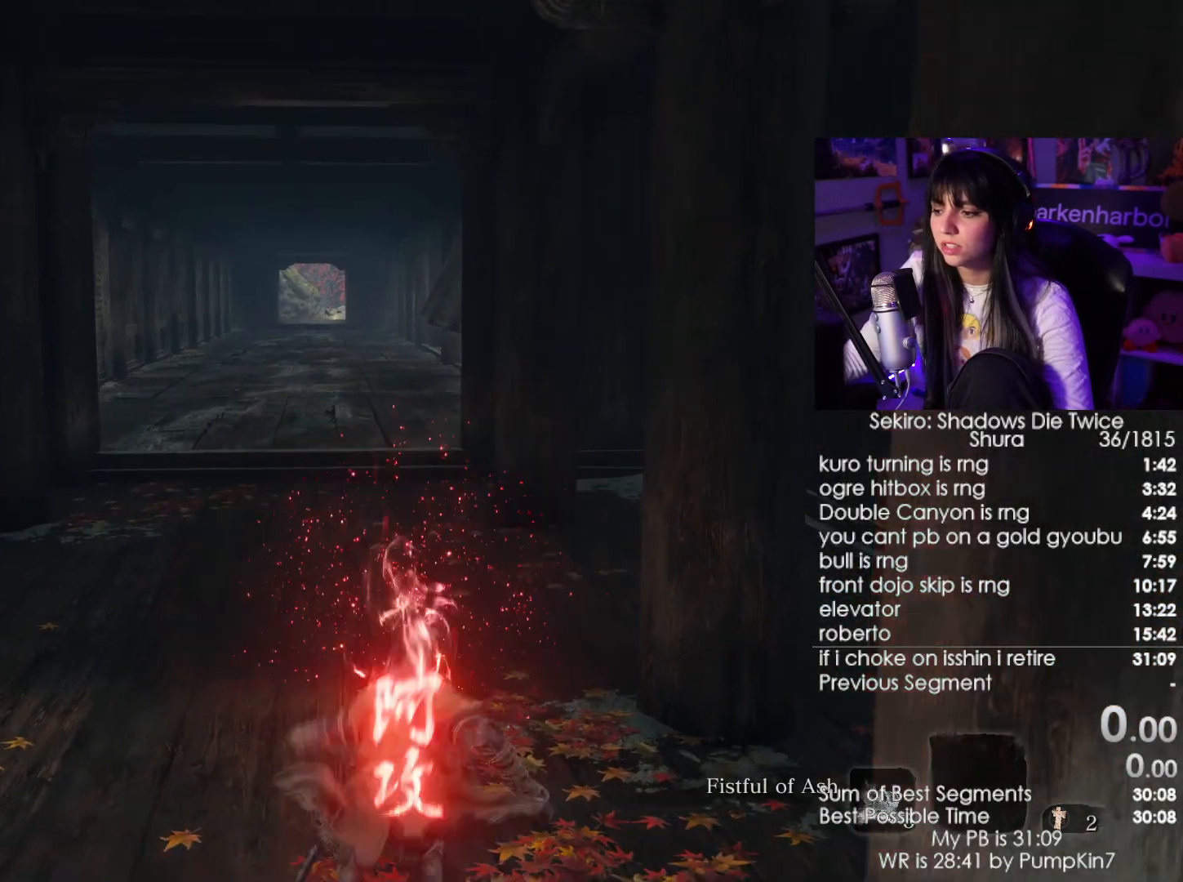
{"keys": ["shift", "w"], "mouse": [], "events": []}
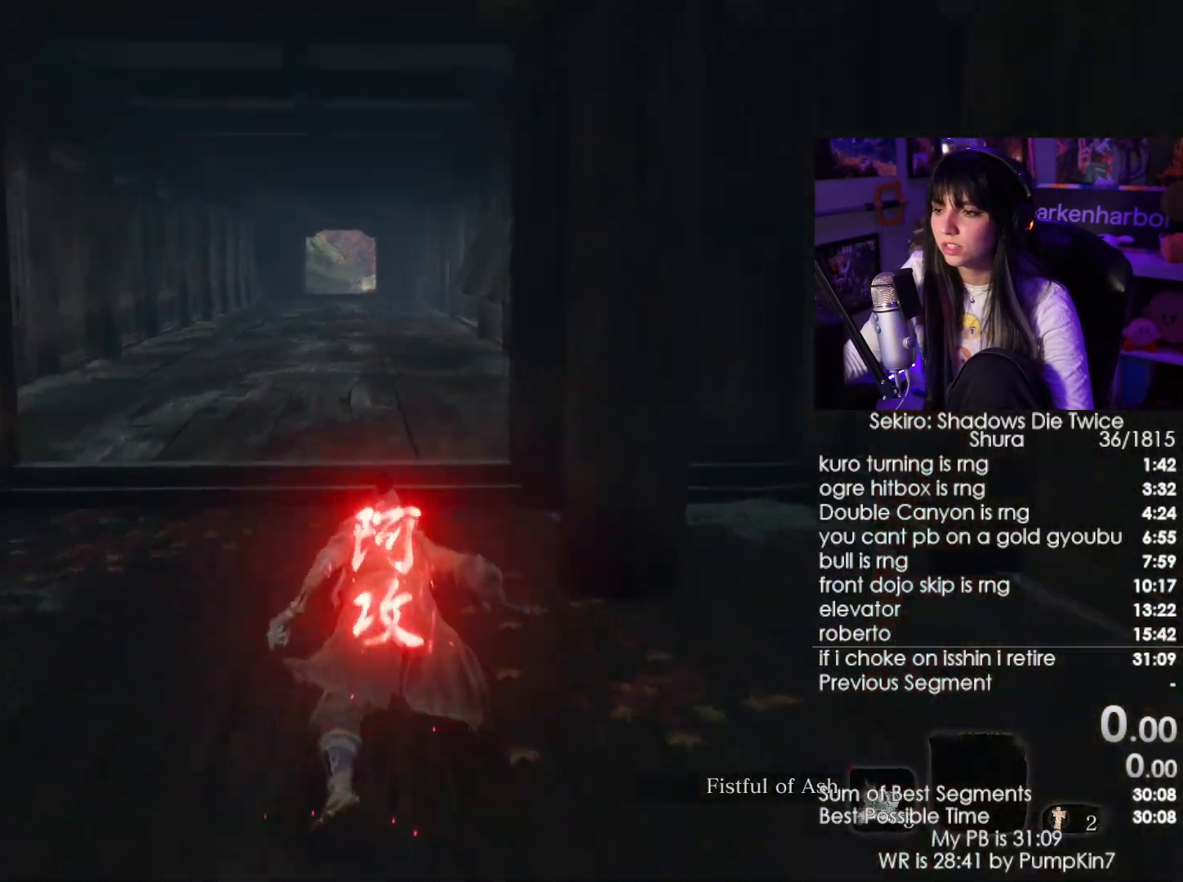
{"keys": ["shift", "w"], "mouse": [], "events": []}
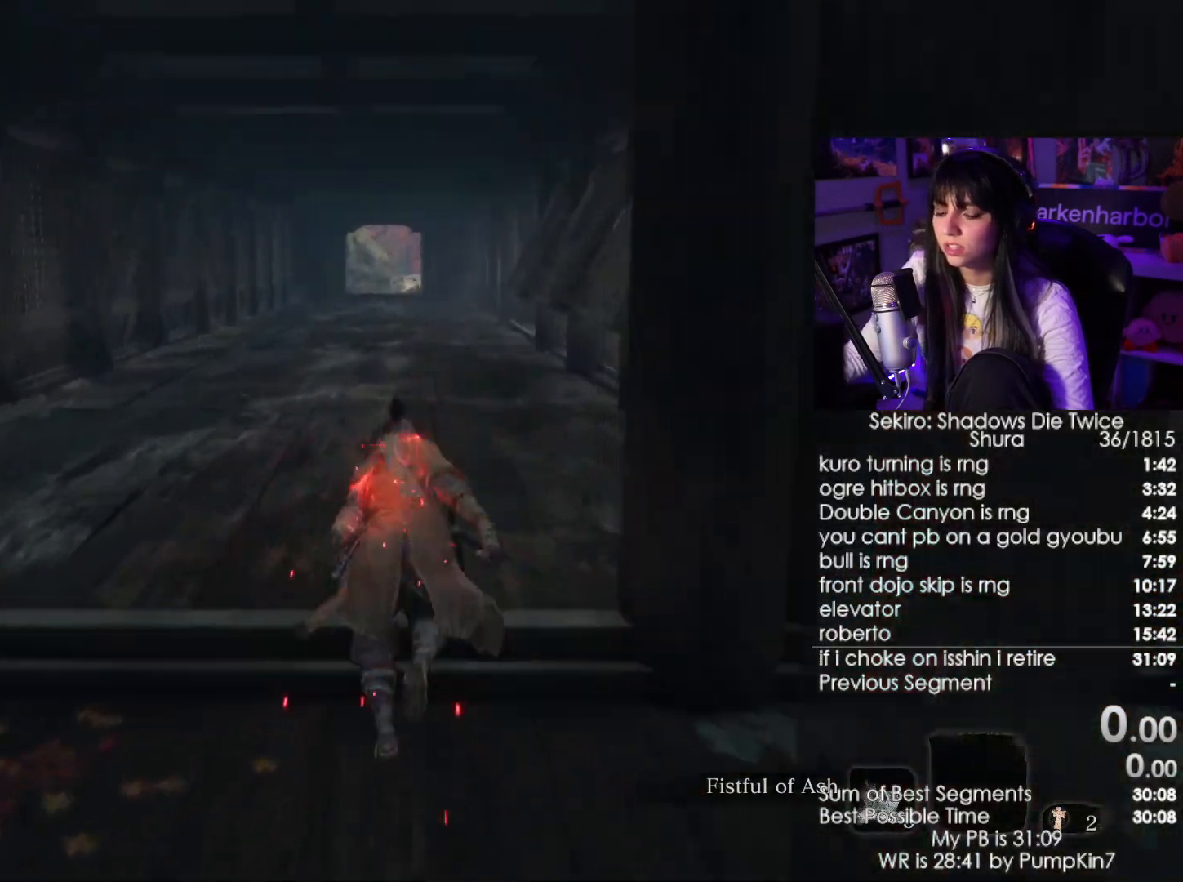
{"keys": ["shift", "w"], "mouse": [], "events": []}
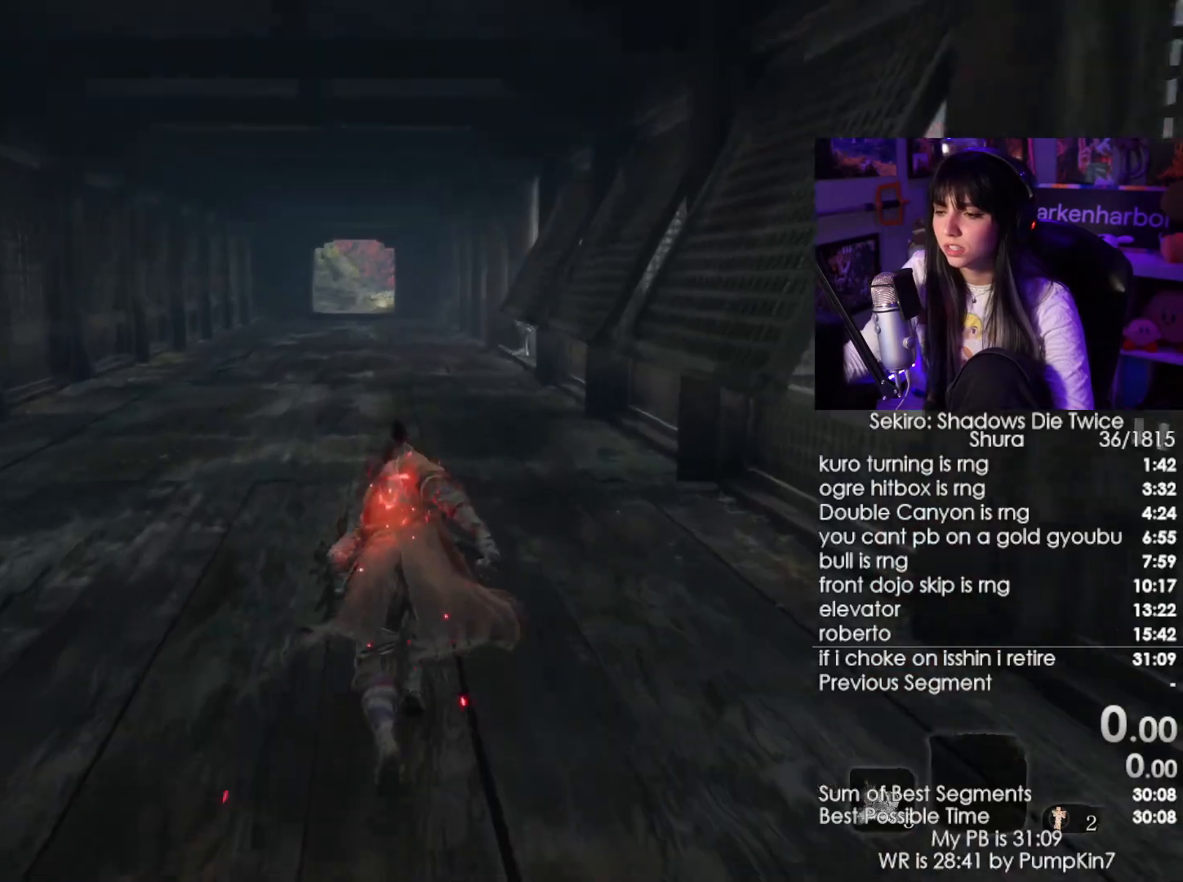
{"keys": ["shift", "w"], "mouse": [], "events": []}
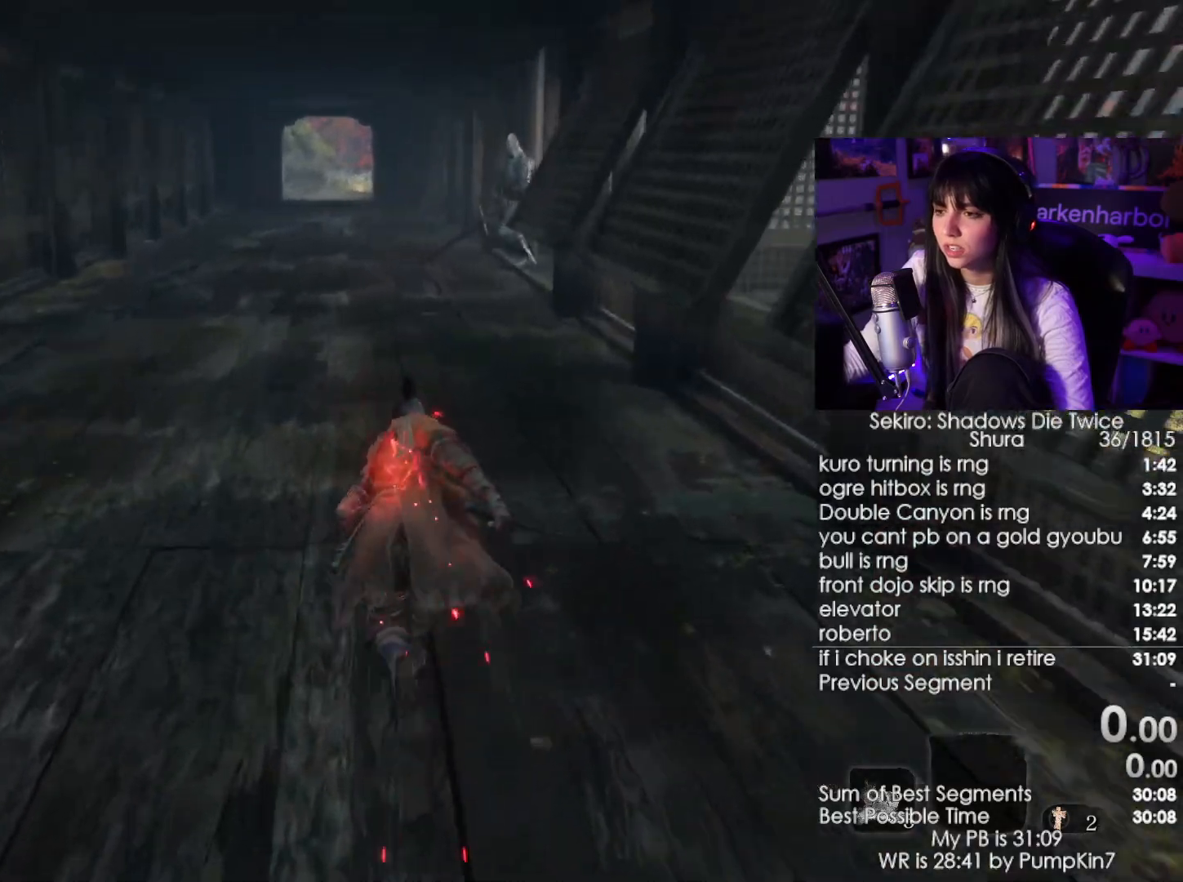
{"keys": ["shift", "w"], "mouse": ["wheel"], "events": [[434, "mouse_wheel", "down"]]}
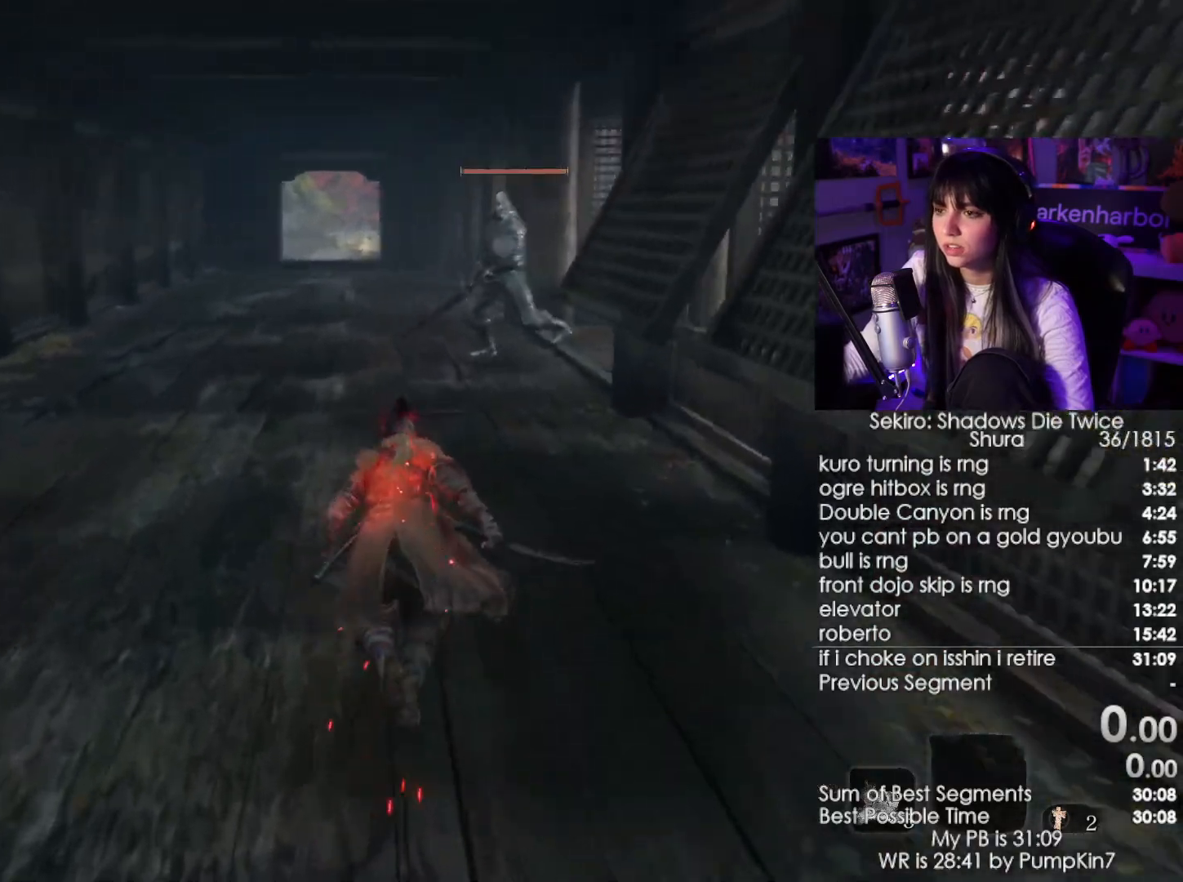
{"keys": ["shift", "w"], "mouse": [], "events": [[134, "mouse_wheel", "up"]]}
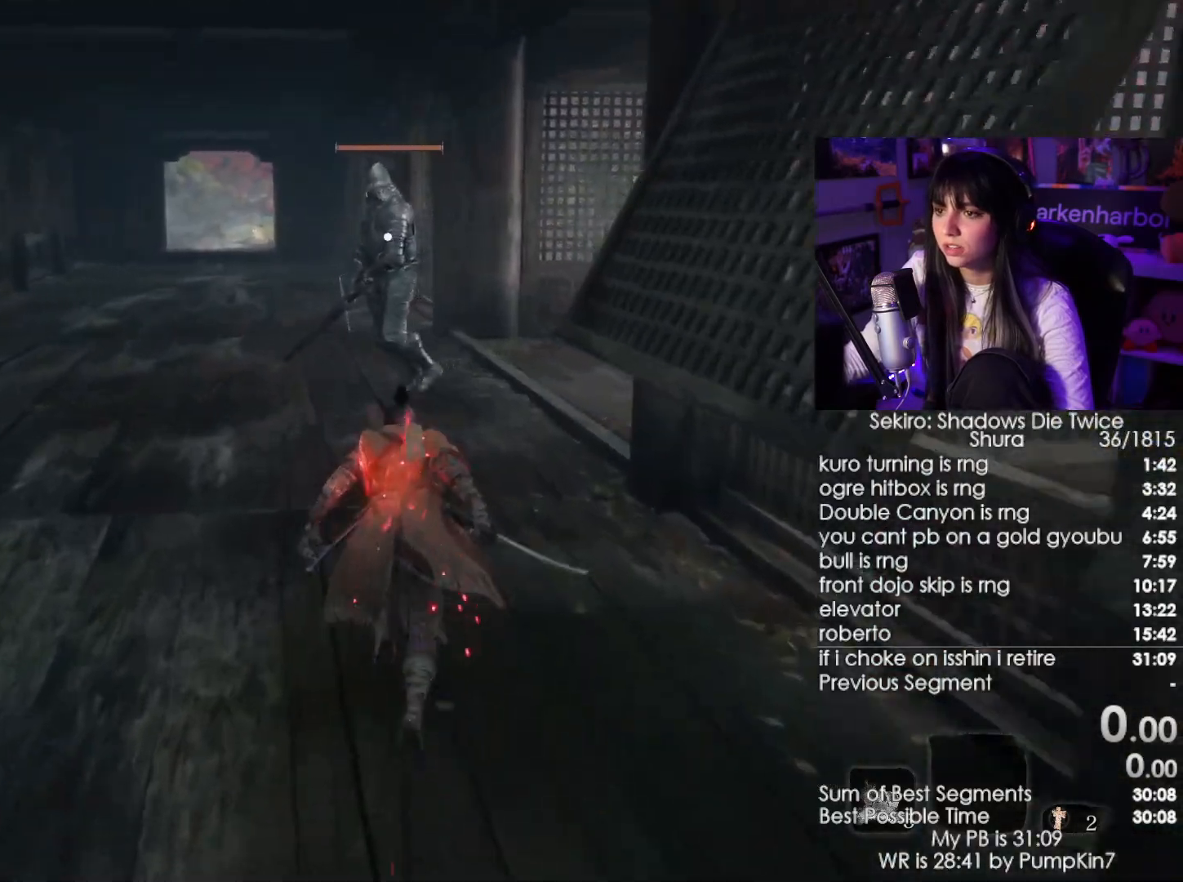
{"keys": ["shift", "w"], "mouse": [], "events": [[334, "r", "down"], [467, "r", "up"]]}
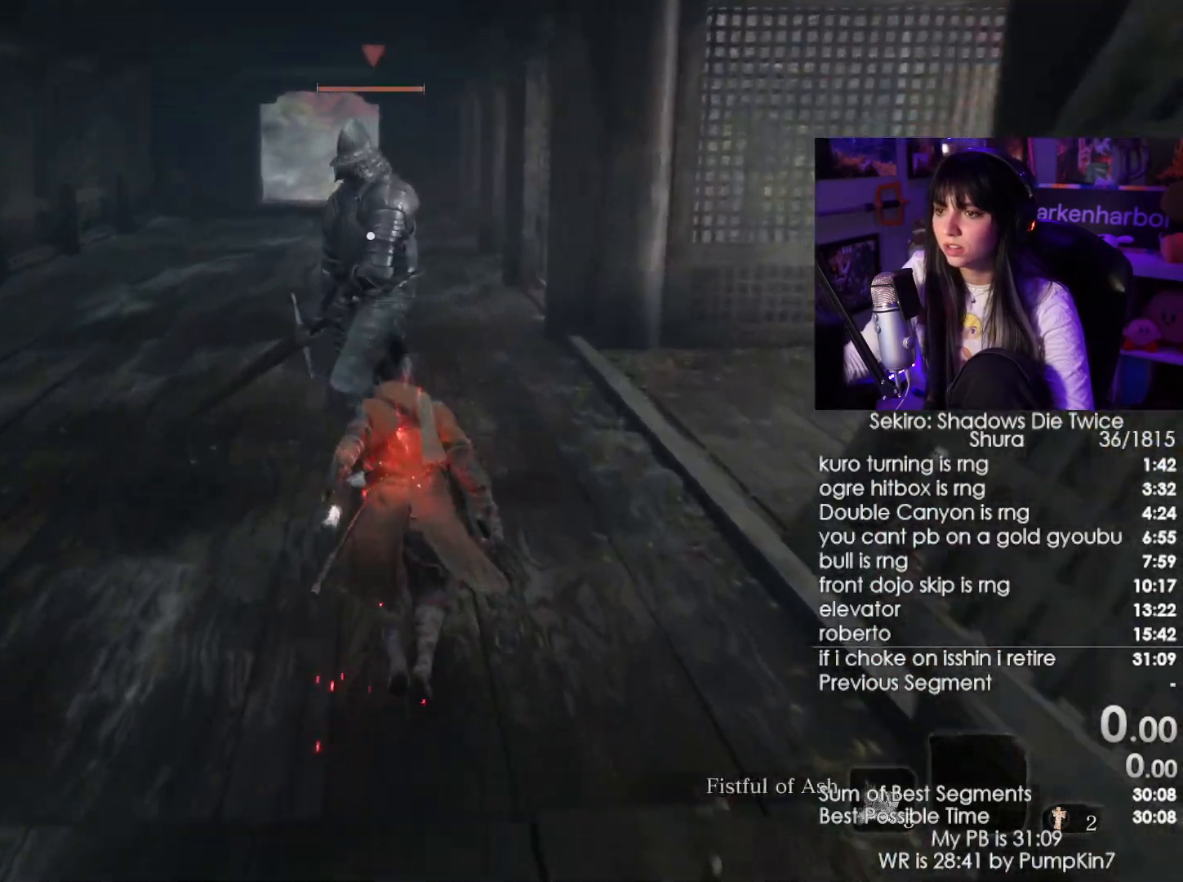
{"keys": [], "mouse": [], "events": [[17, "mouse_wheel", "down"], [17, "shift", "up"], [200, "mouse_wheel", "up"], [300, "w", "up"]]}
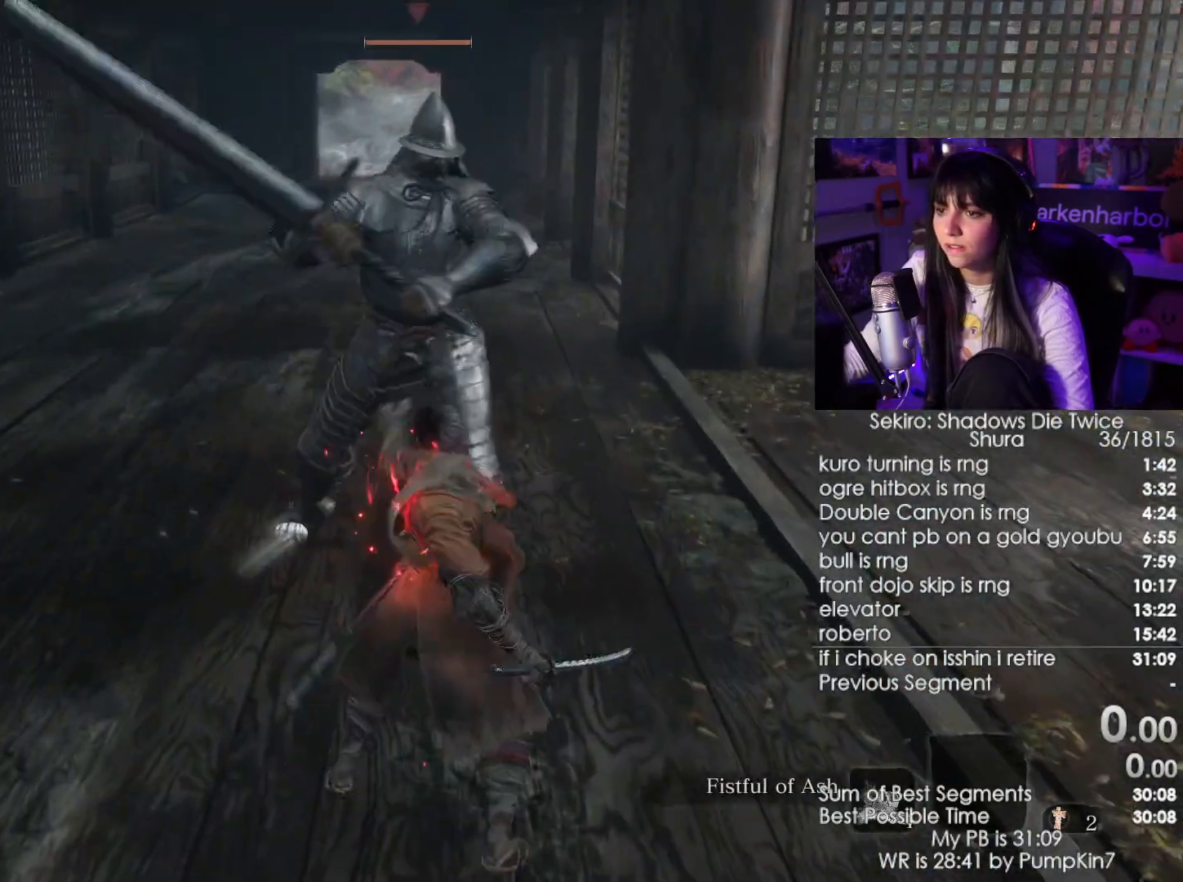
{"keys": ["w"], "mouse": [], "events": [[167, "w", "down"], [217, "mouse_left", "down"], [317, "mouse_left", "up"]]}
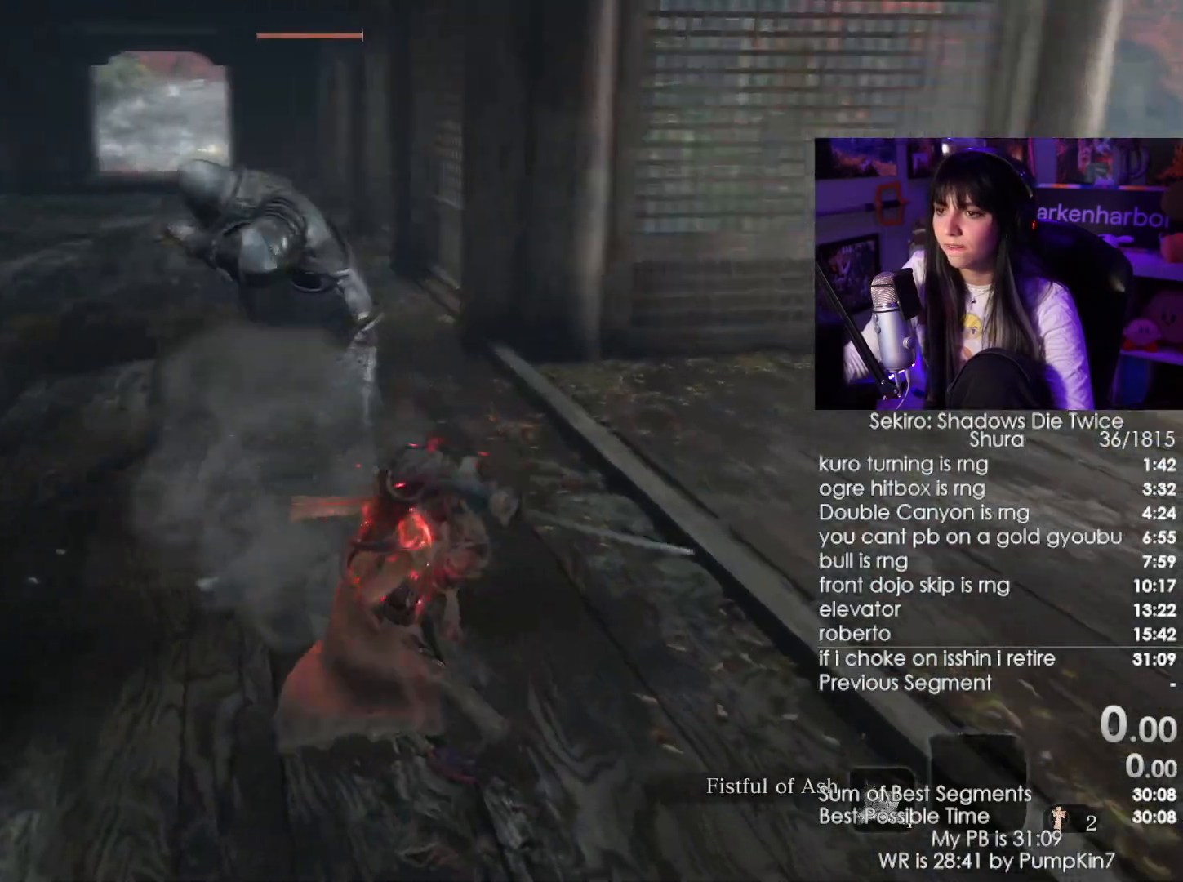
{"keys": ["w"], "mouse": ["left"], "events": [[50, "mouse_left", "down"], [150, "mouse_left", "up"], [384, "mouse_left", "down"]]}
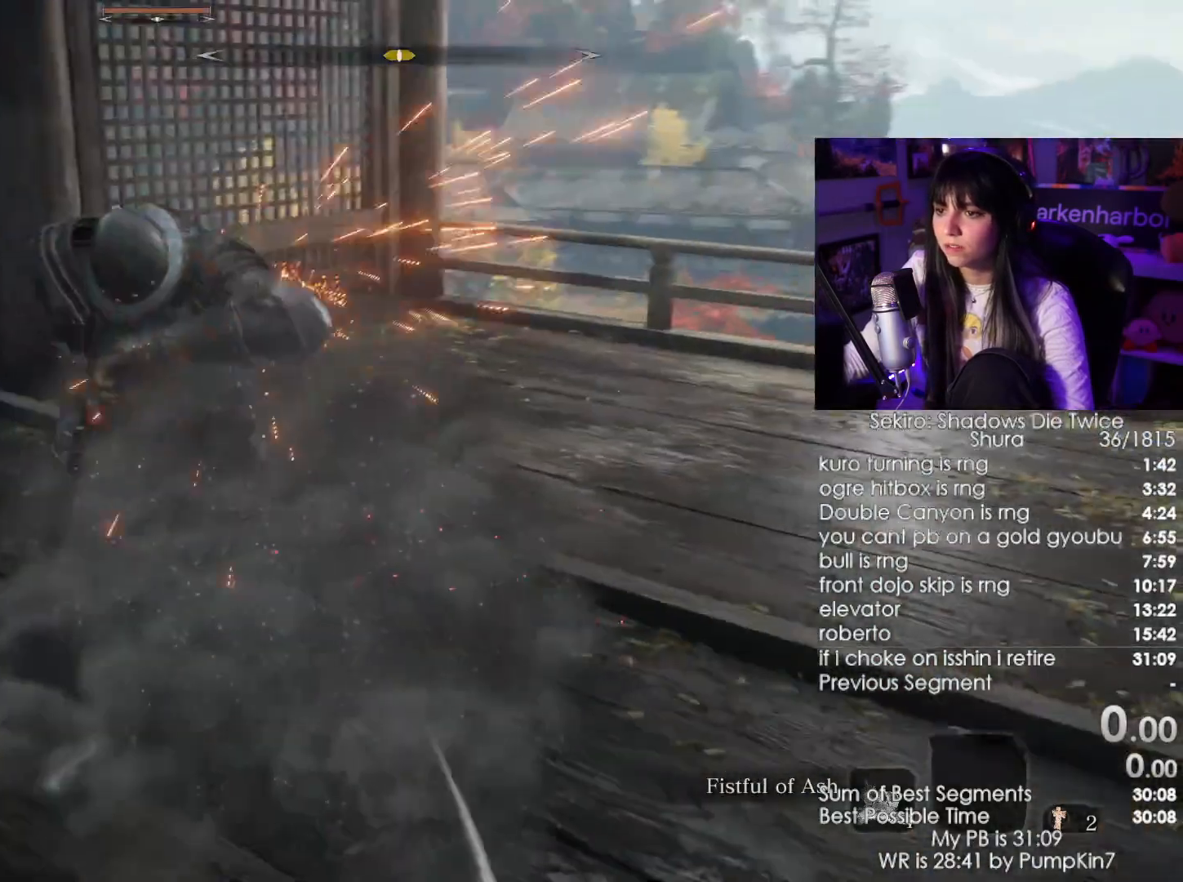
{"keys": ["w"], "mouse": [], "events": [[17, "mouse_left", "up"]]}
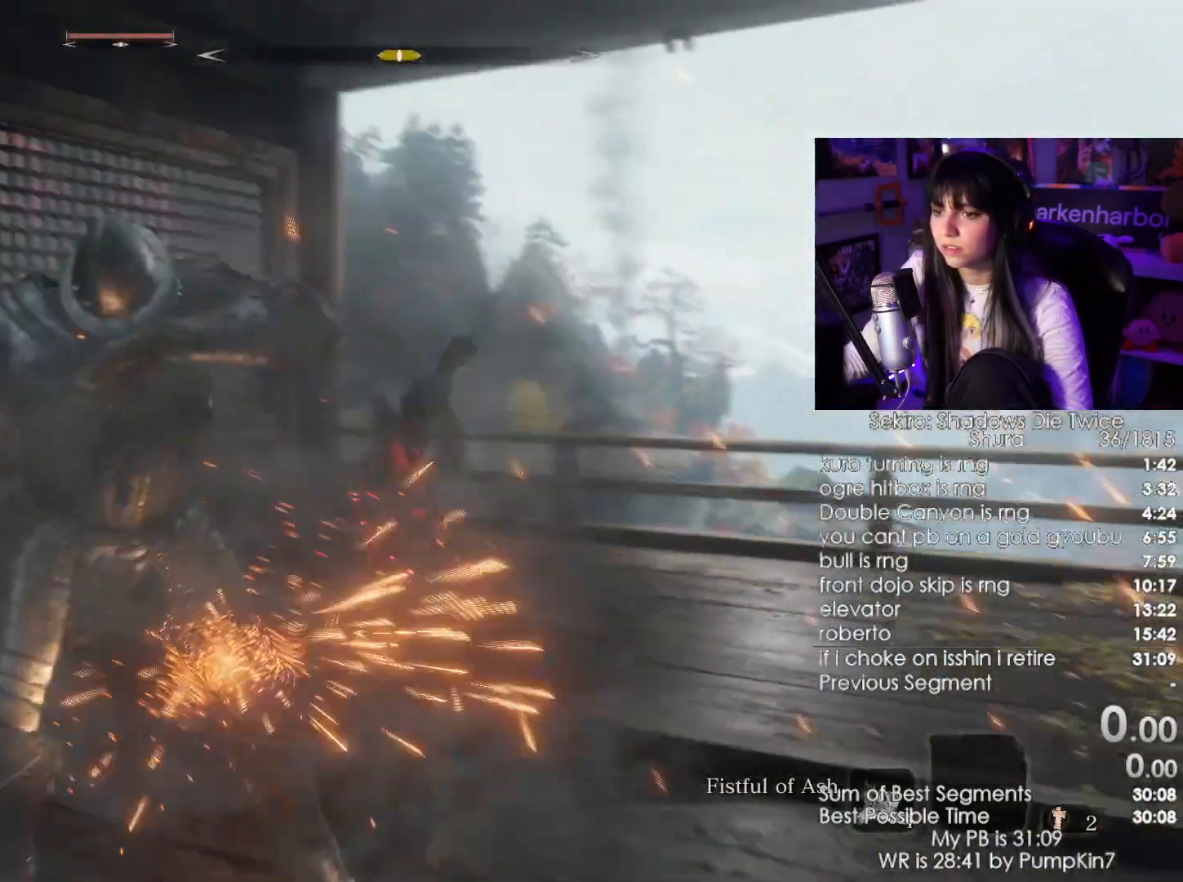
{"keys": ["w"], "mouse": [], "events": [[34, "mouse_left", "down"], [134, "mouse_left", "up"]]}
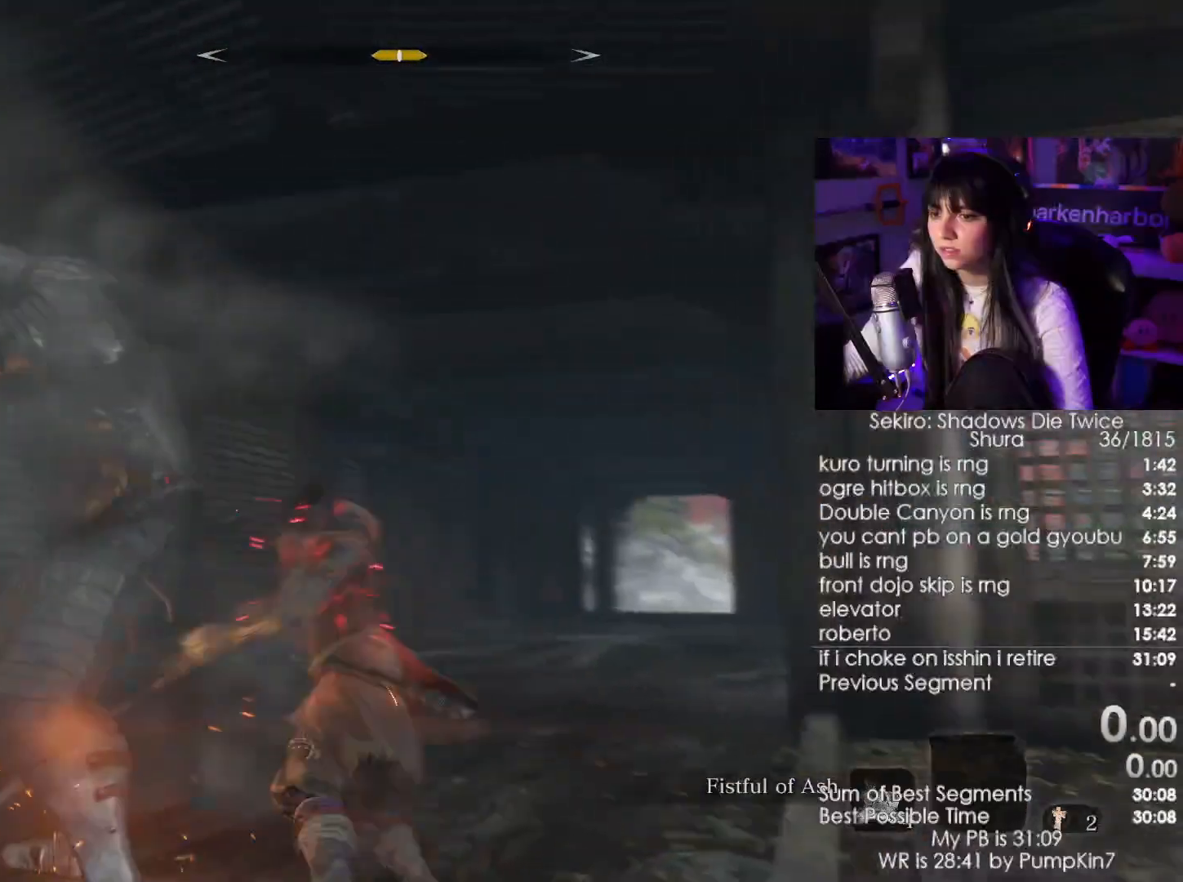
{"keys": ["w"], "mouse": []}
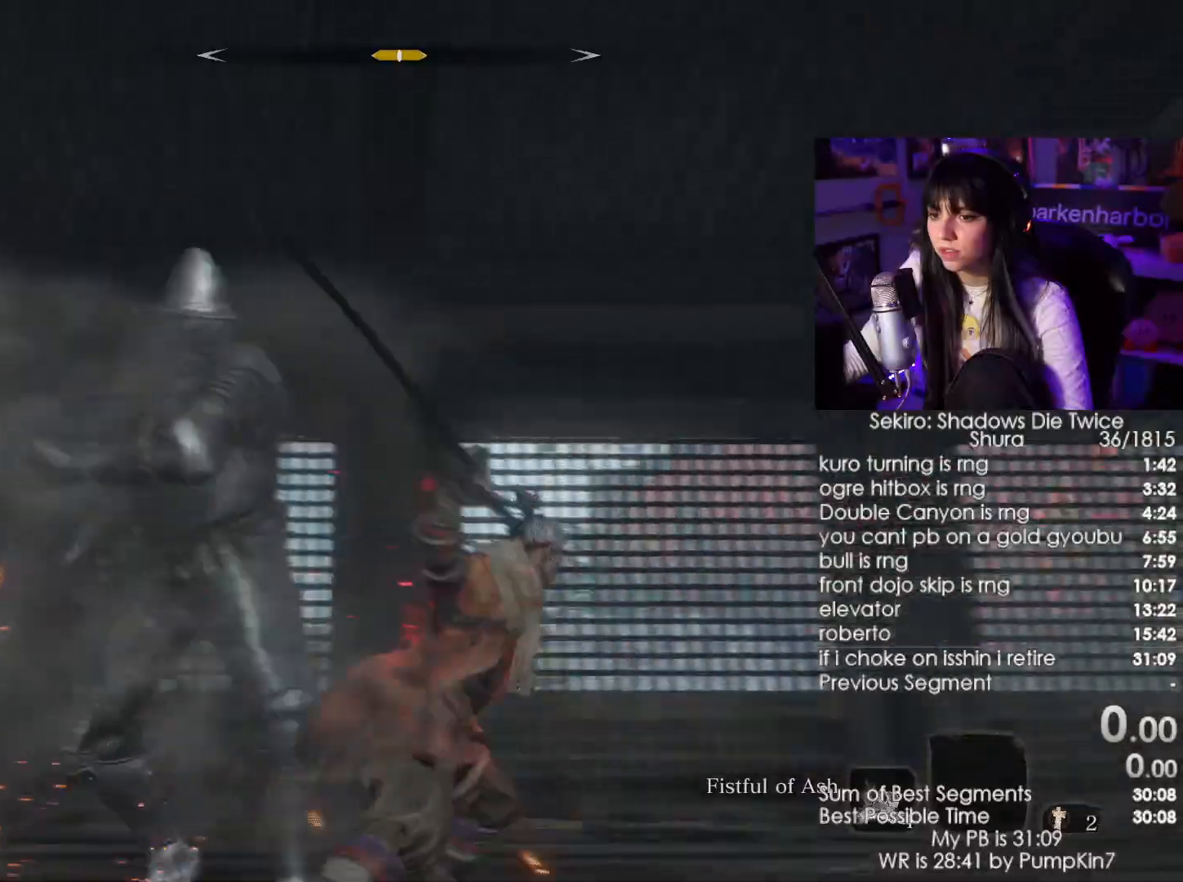
{"keys": ["w"], "mouse": [], "events": [[200, "mouse_left", "down"], [300, "mouse_left", "up"]]}